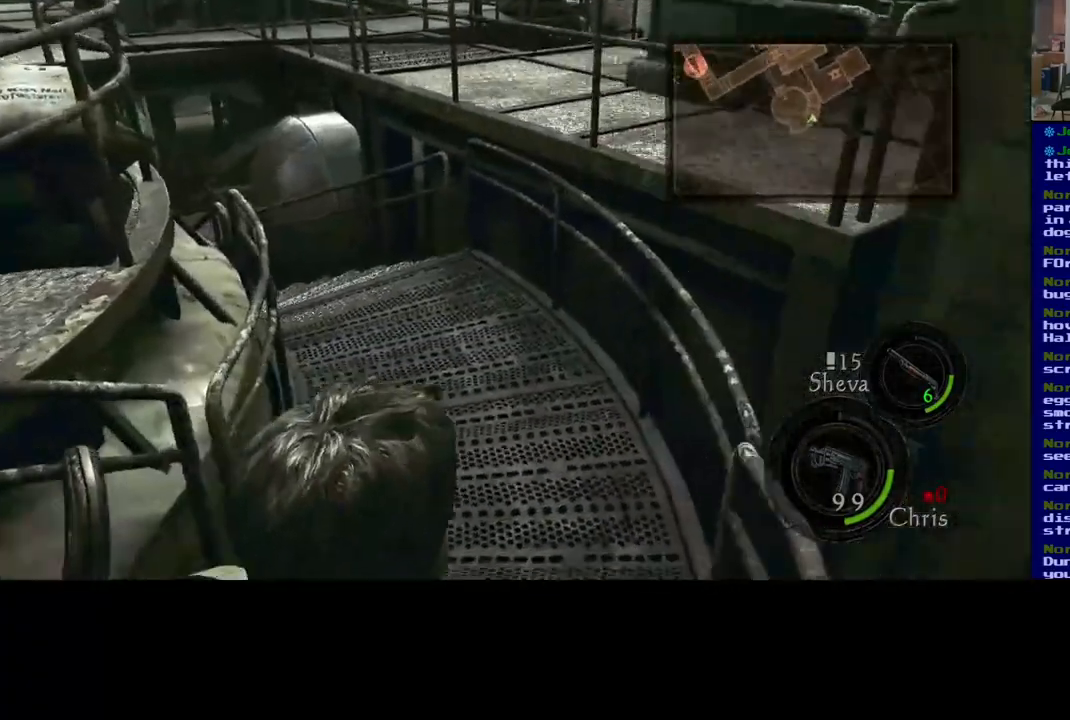
Gameplay with a controller (Xbox layout); each line is a JSON object with the inputs held at the frame after it. "events" lists button and stick changes between this image and that frame as [ms after this image, input, new state], when the widget could be followed in between. Not read: L2.
{"buttons": [], "left_stick": "up-right", "right_stick": "left", "events": [[67, "right_stick", "center"], [400, "right_stick", "left"]]}
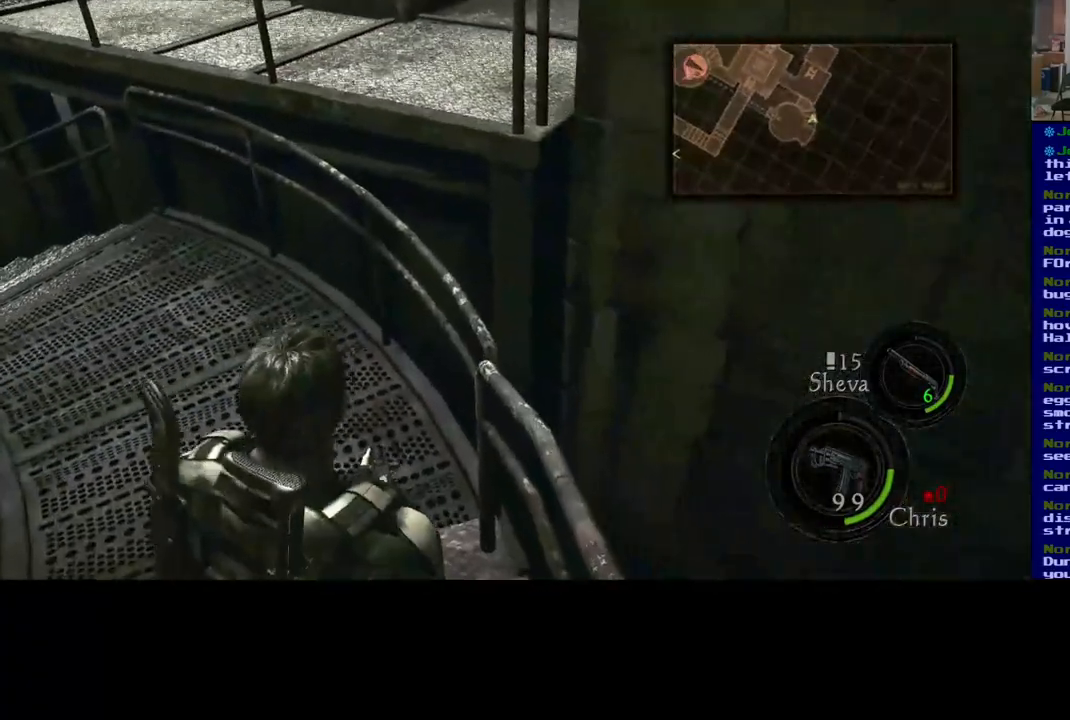
{"buttons": [], "left_stick": "up-right", "right_stick": "center", "events": [[333, "right_stick", "center"]]}
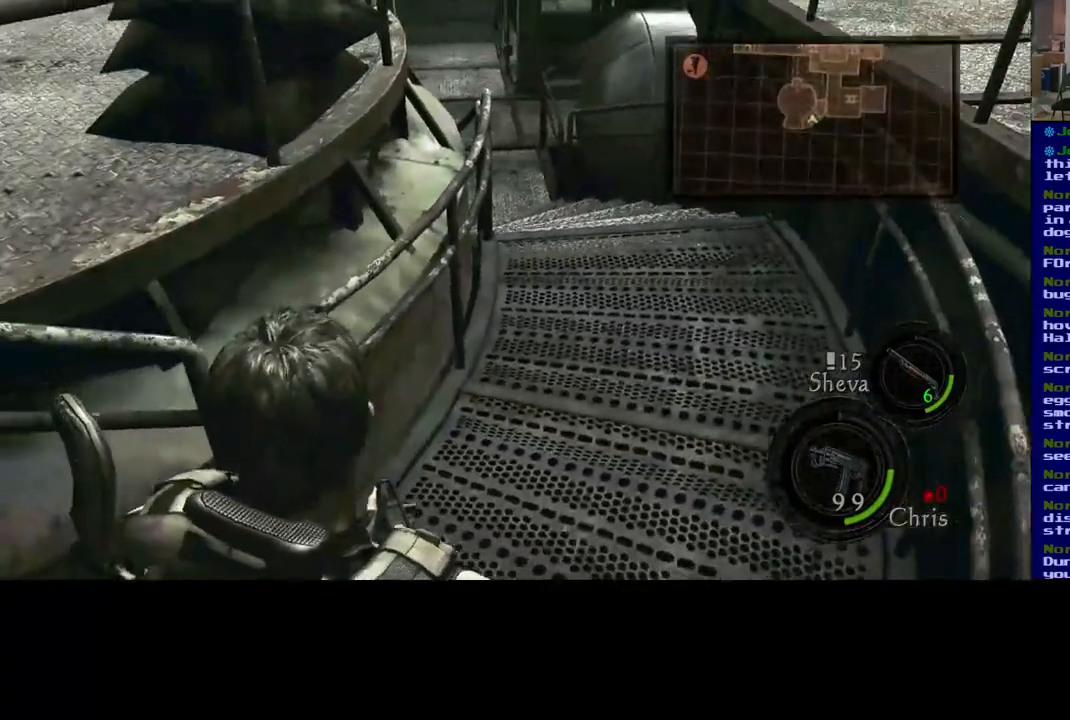
{"buttons": ["L3"], "left_stick": "up-right", "right_stick": "center", "events": [[167, "L3", "down"]]}
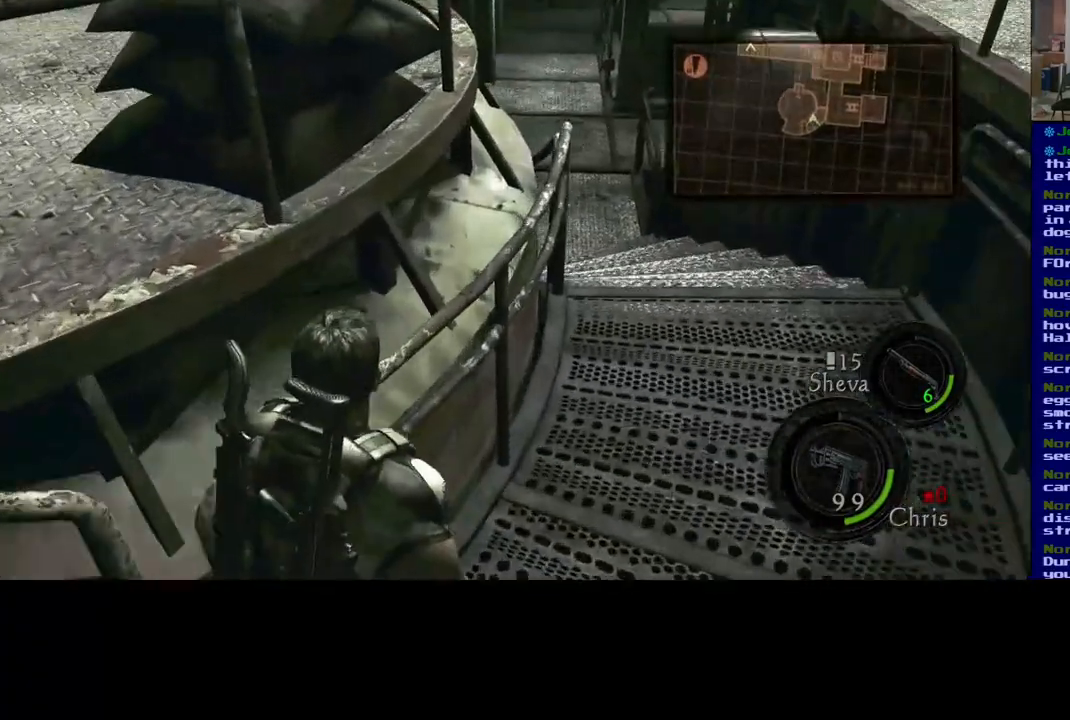
{"buttons": ["L3"], "left_stick": "up-right", "right_stick": "center", "events": []}
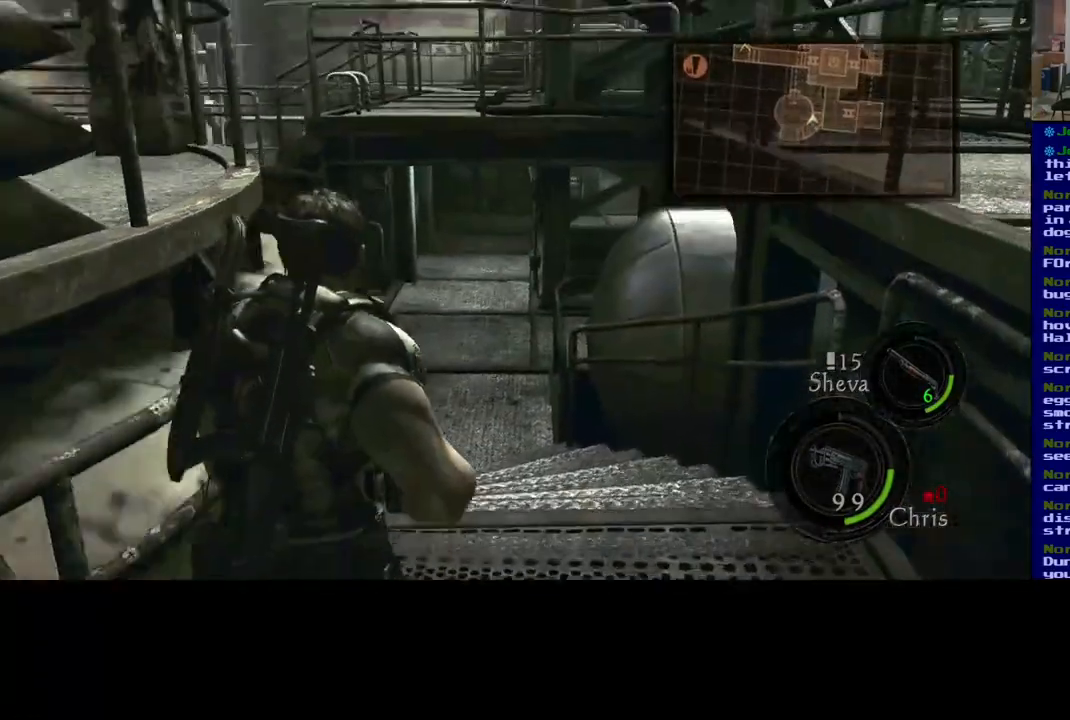
{"buttons": [], "left_stick": "left", "right_stick": "left", "events": [[367, "L3", "up"], [367, "left_stick", "up"], [383, "right_stick", "left"], [500, "left_stick", "left"]]}
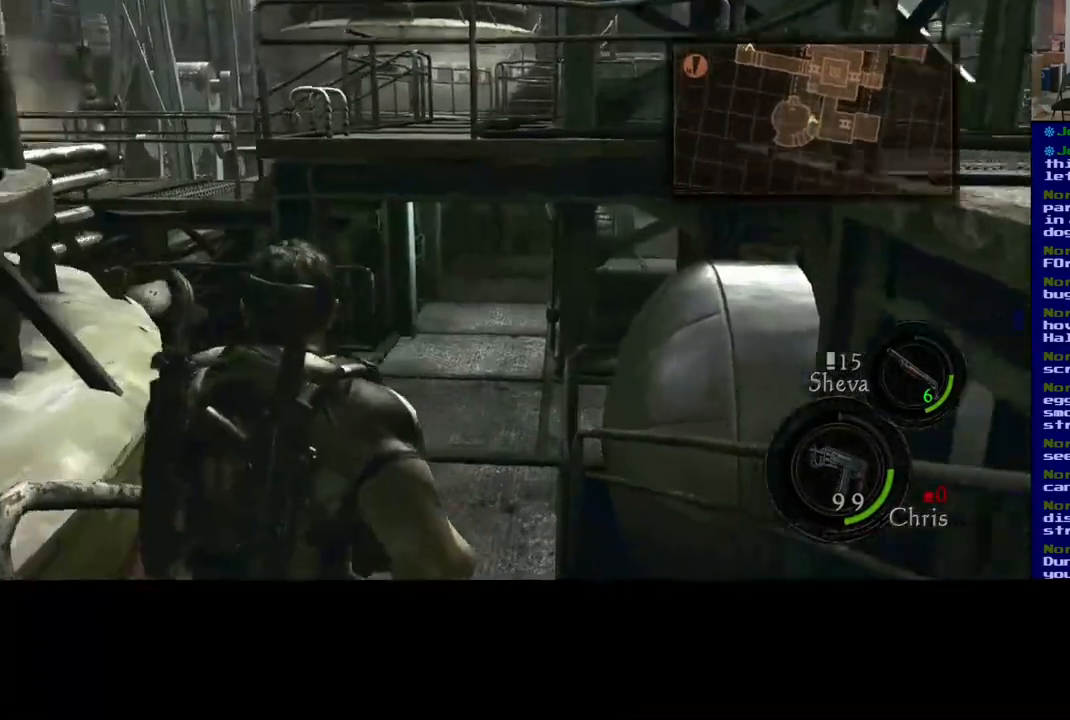
{"buttons": [], "left_stick": "down-left", "right_stick": "left", "events": [[50, "left_stick", "down-left"]]}
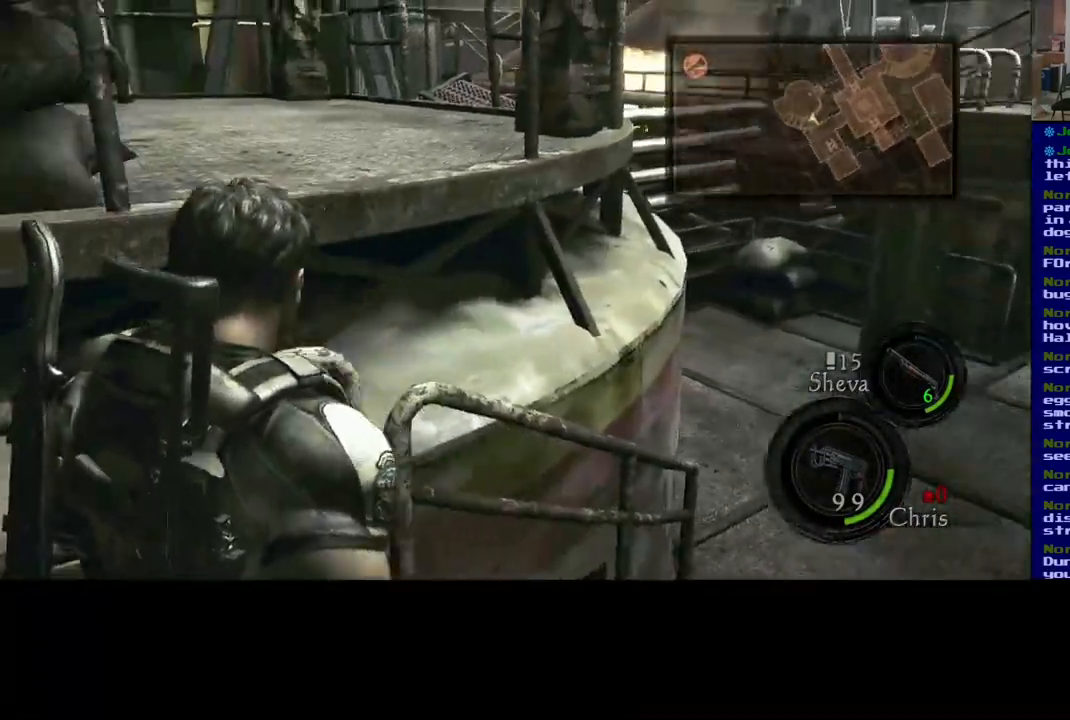
{"buttons": [], "left_stick": "up", "right_stick": "up-left", "events": [[133, "right_stick", "up-left"], [367, "left_stick", "up"]]}
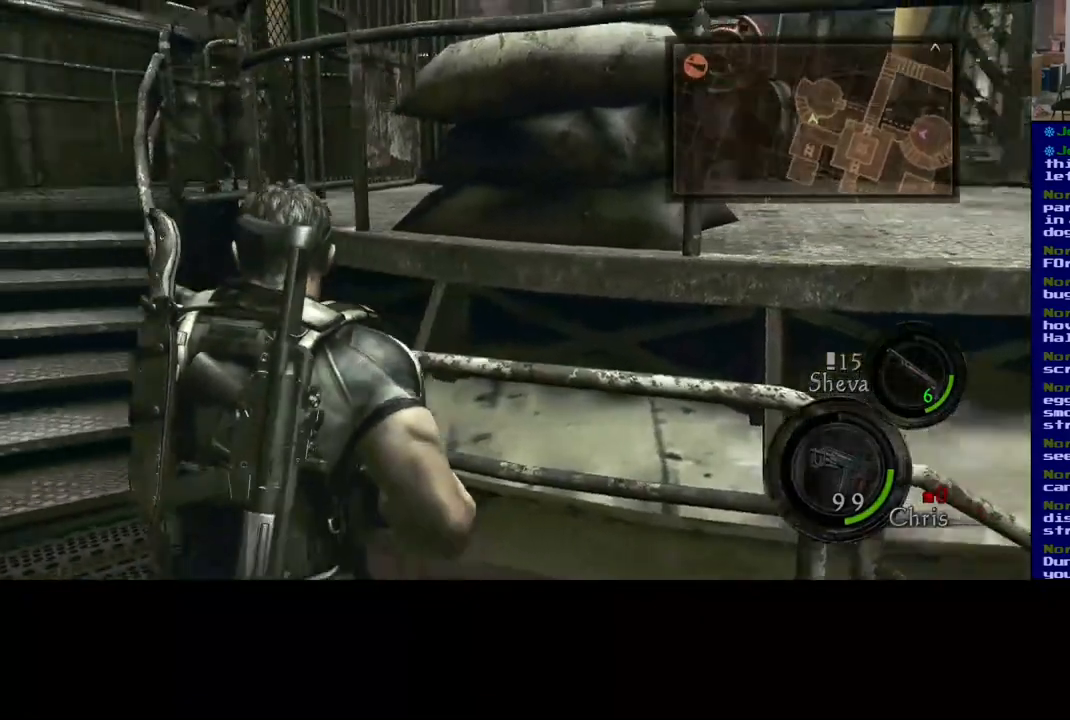
{"buttons": [], "left_stick": "up", "right_stick": "center", "events": [[17, "right_stick", "center"]]}
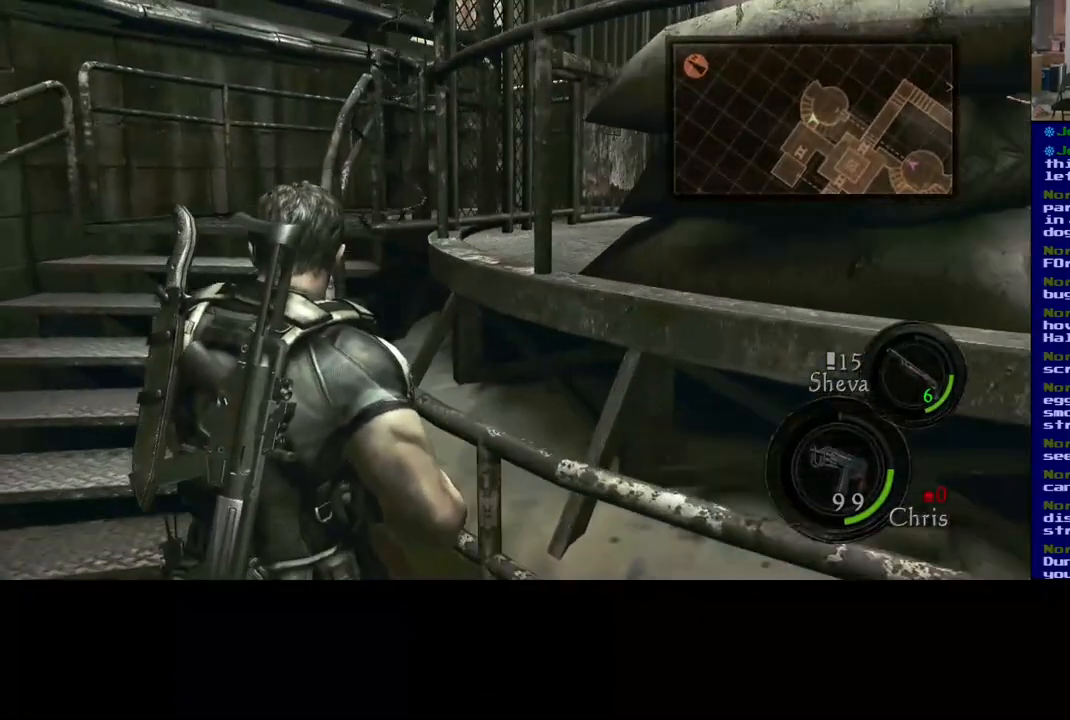
{"buttons": ["L3"], "left_stick": "up-left", "right_stick": "center", "events": [[150, "left_stick", "up-left"], [167, "L3", "down"]]}
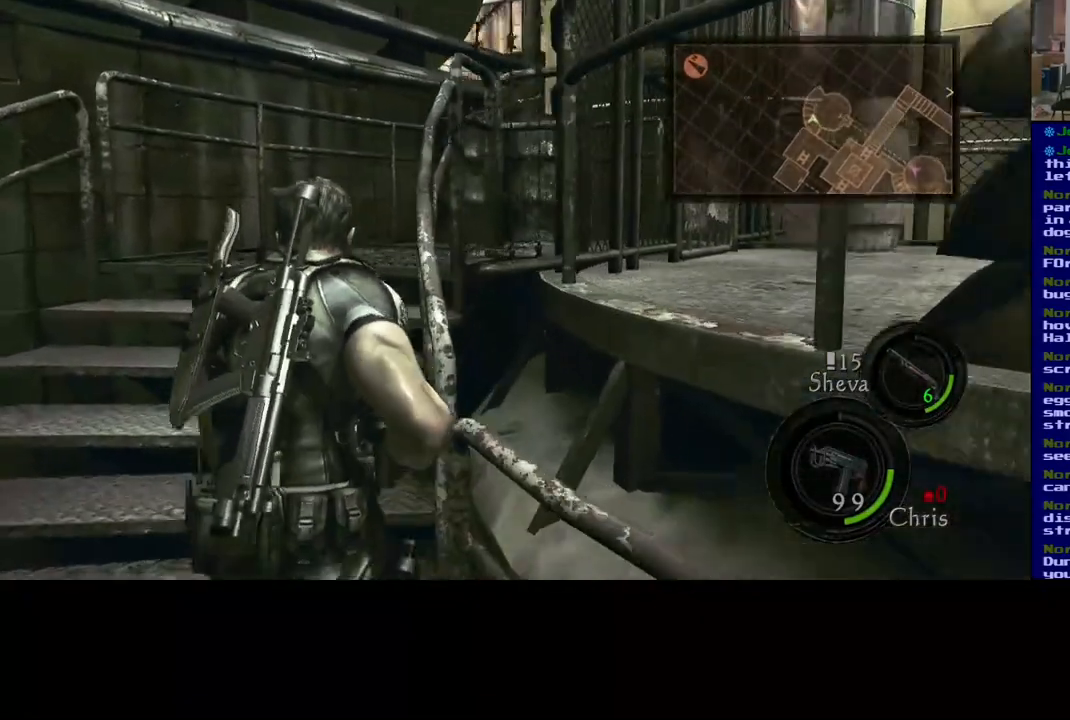
{"buttons": ["L3"], "left_stick": "up-left", "right_stick": "center", "events": []}
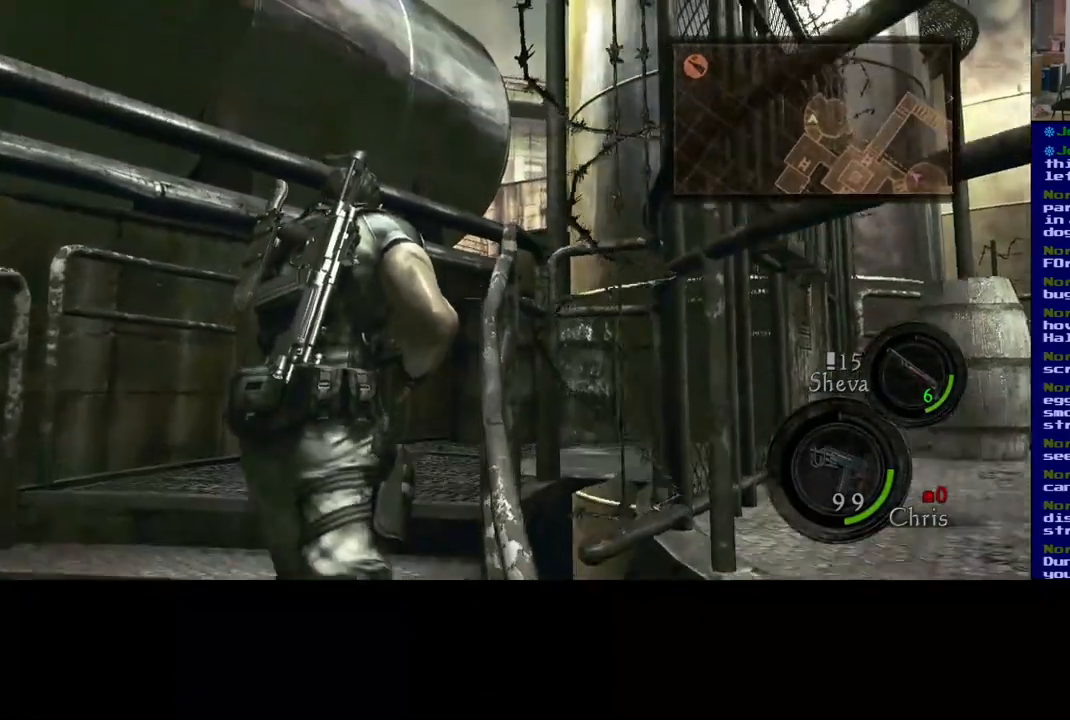
{"buttons": [], "left_stick": "up-left", "right_stick": "down-right", "events": [[67, "L3", "up"], [500, "right_stick", "down-right"]]}
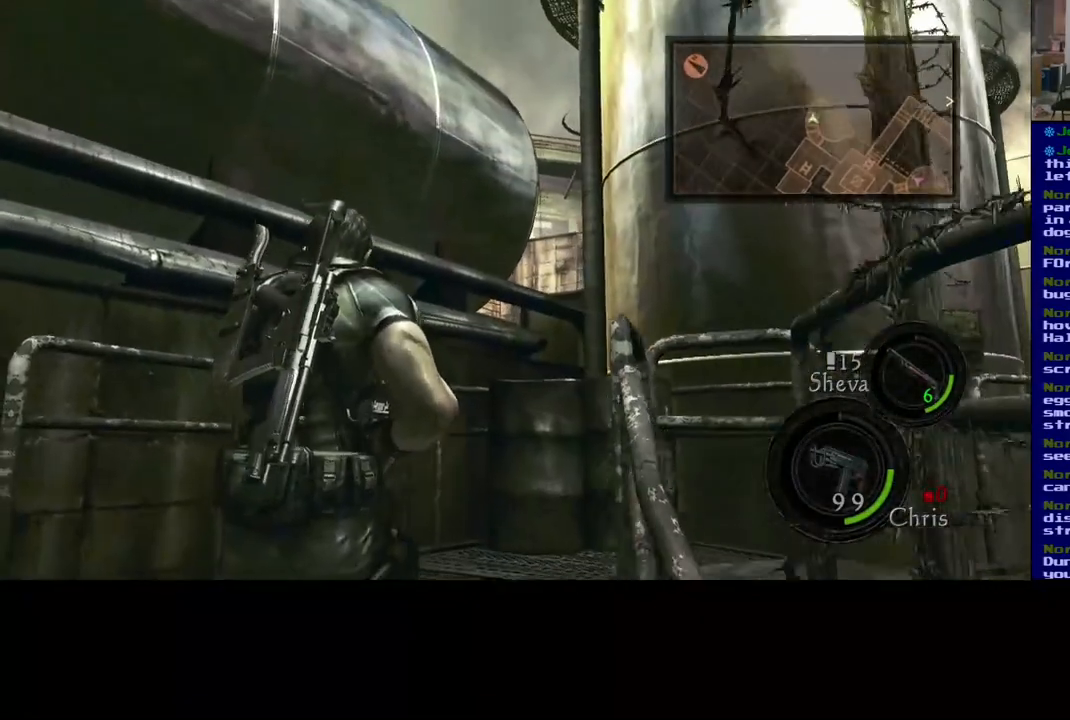
{"buttons": ["L3"], "left_stick": "up-left", "right_stick": "down-right", "events": [[50, "L3", "down"]]}
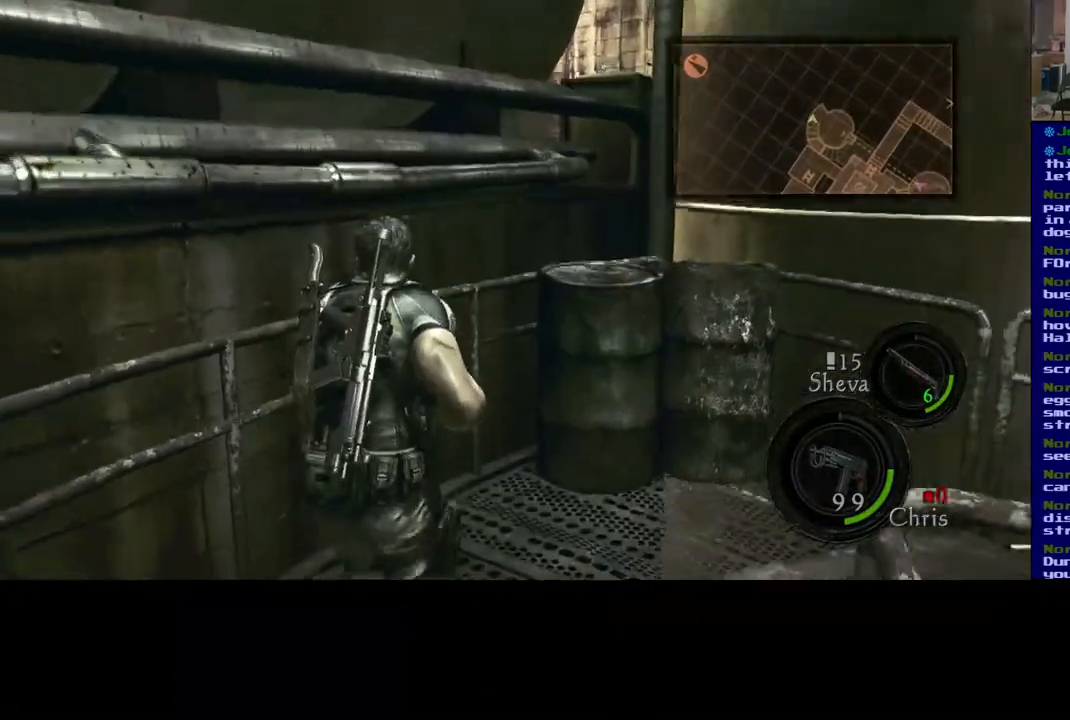
{"buttons": [], "left_stick": "up", "right_stick": "right", "events": [[167, "L3", "up"], [217, "right_stick", "right"], [450, "left_stick", "up"]]}
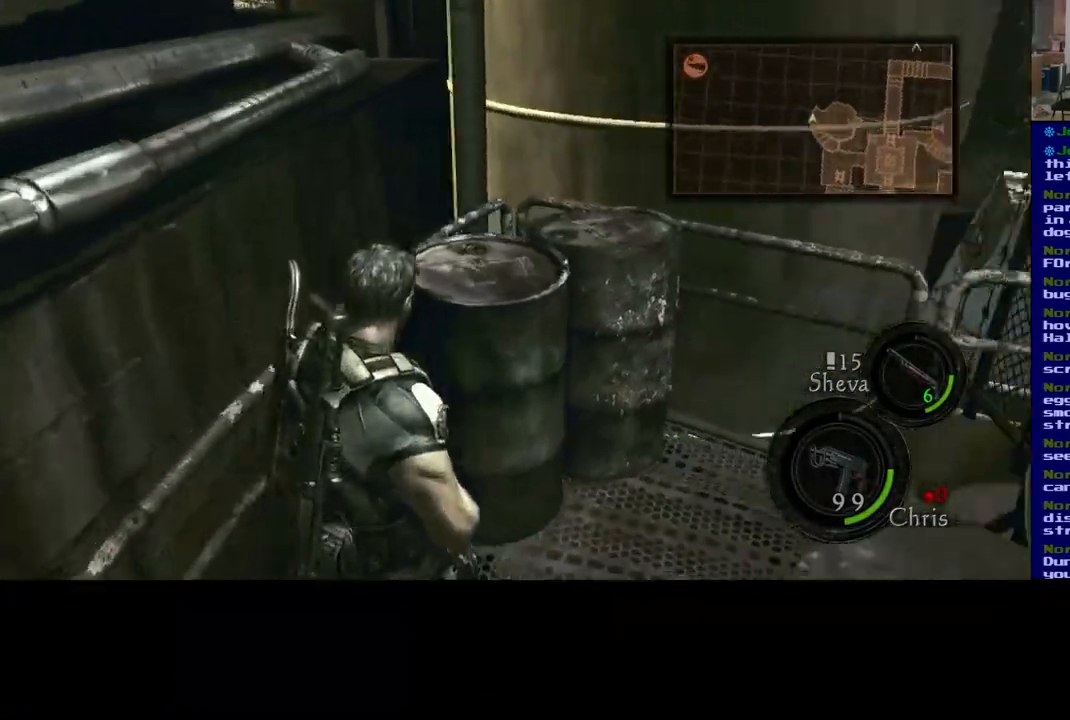
{"buttons": [], "left_stick": "center", "right_stick": "center", "events": [[200, "left_stick", "up-left"], [333, "right_stick", "center"], [433, "left_stick", "center"]]}
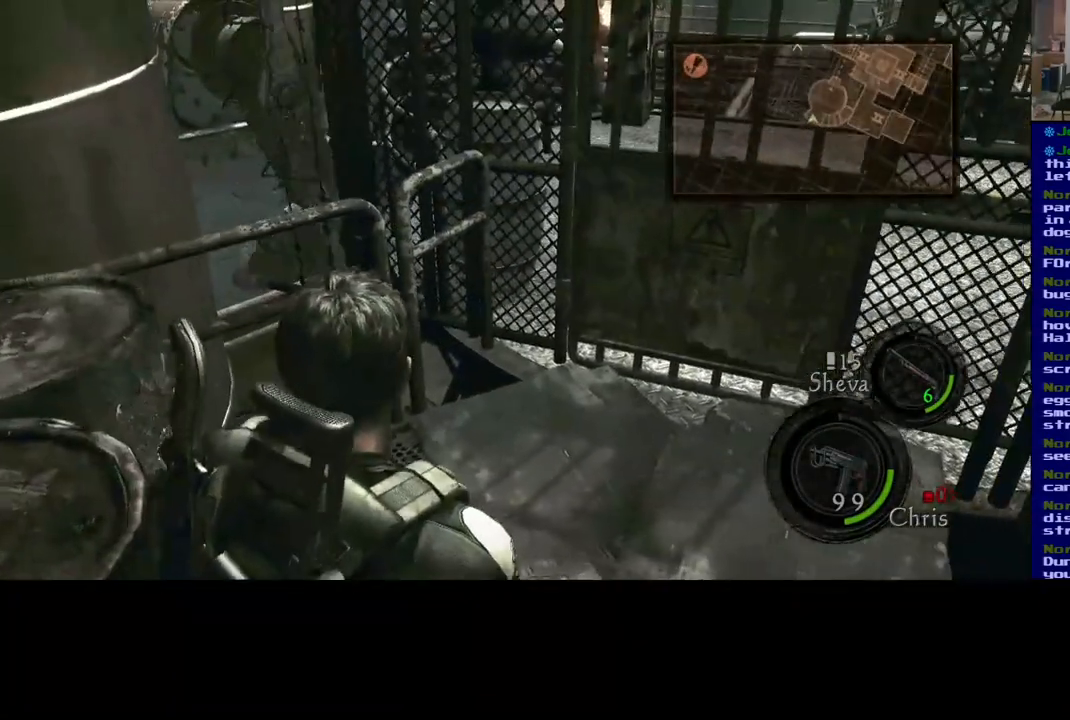
{"buttons": [], "left_stick": "center", "right_stick": "center", "events": []}
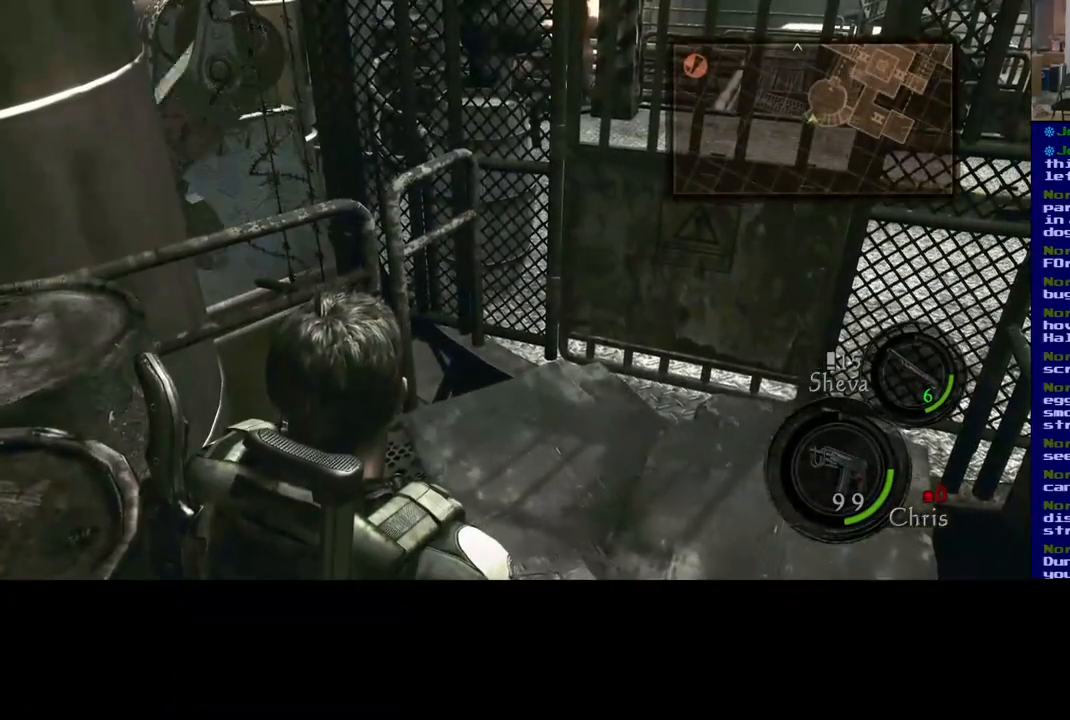
{"buttons": [], "left_stick": "center", "right_stick": "center", "events": []}
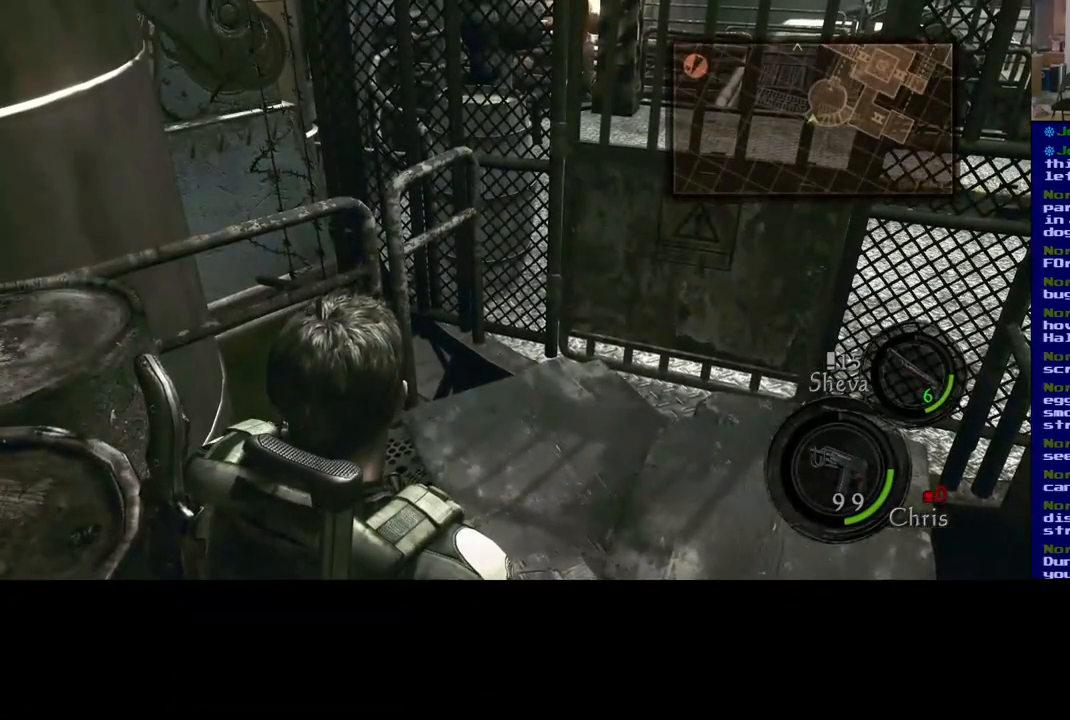
{"buttons": [], "left_stick": "center", "right_stick": "center", "events": []}
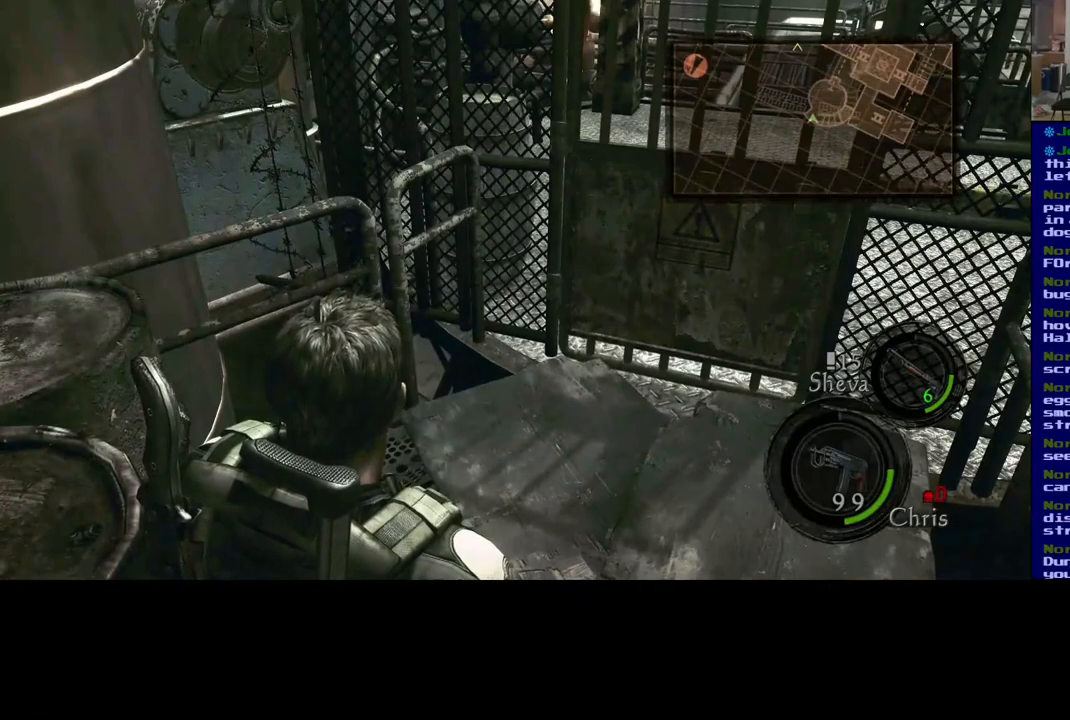
{"buttons": [], "left_stick": "center", "right_stick": "center", "events": [[17, "DPAD_RIGHT", "down"], [200, "DPAD_RIGHT", "up"]]}
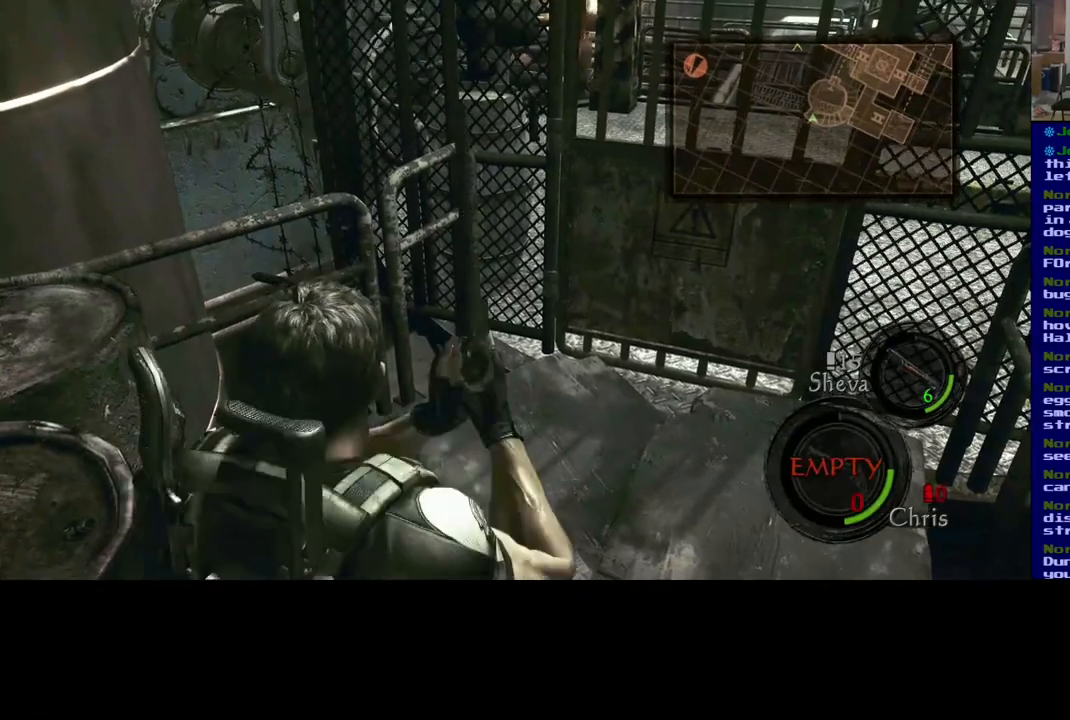
{"buttons": [], "left_stick": "center", "right_stick": "center", "events": []}
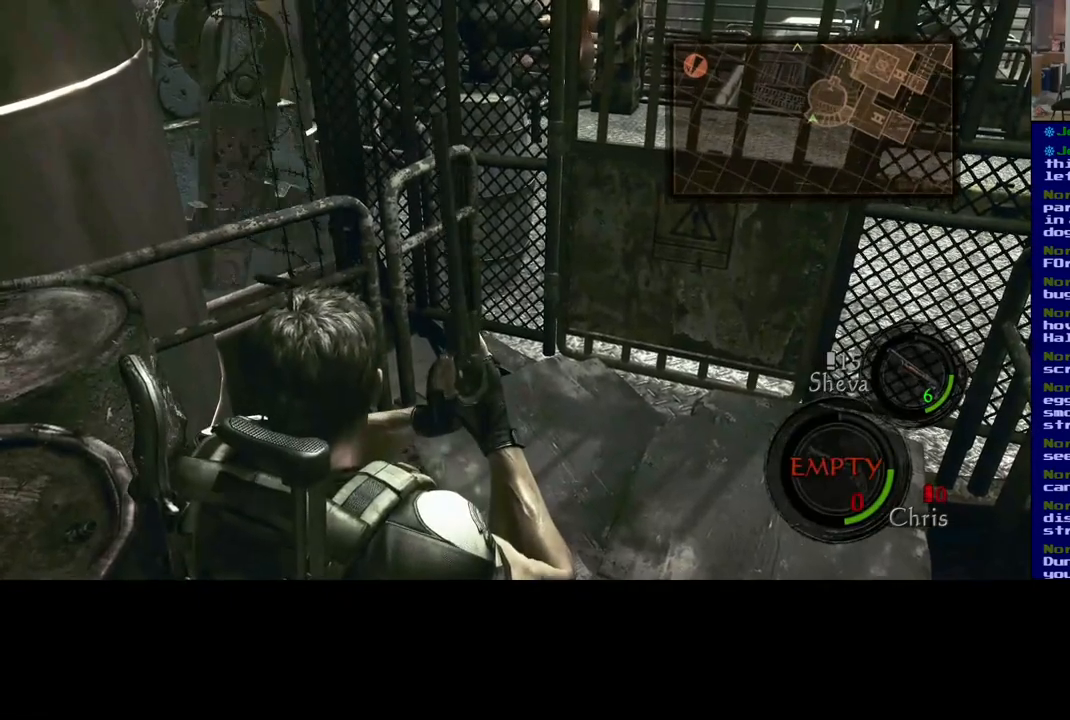
{"buttons": [], "left_stick": "center", "right_stick": "center", "events": []}
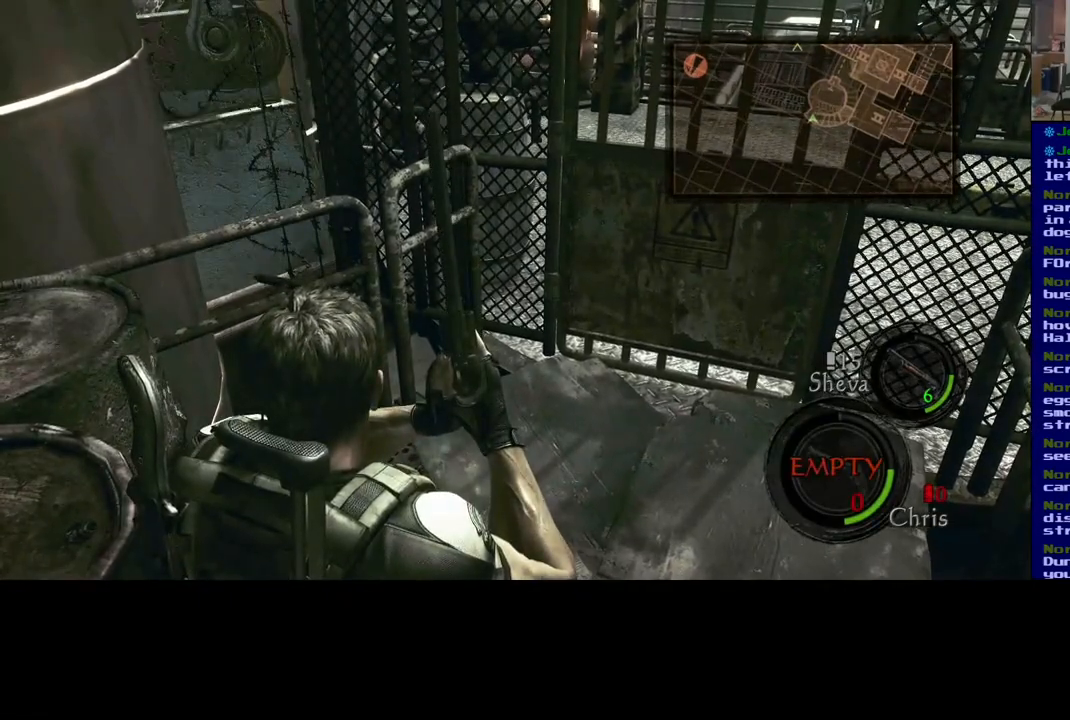
{"buttons": [], "left_stick": "center", "right_stick": "center", "events": []}
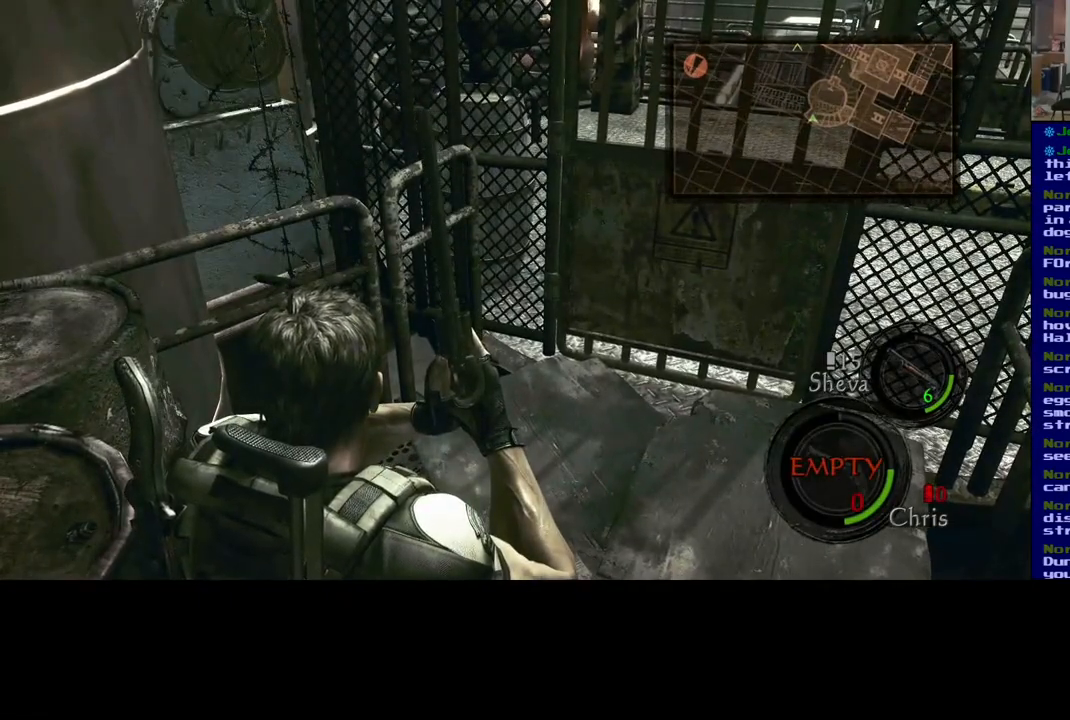
{"buttons": [], "left_stick": "center", "right_stick": "center", "events": []}
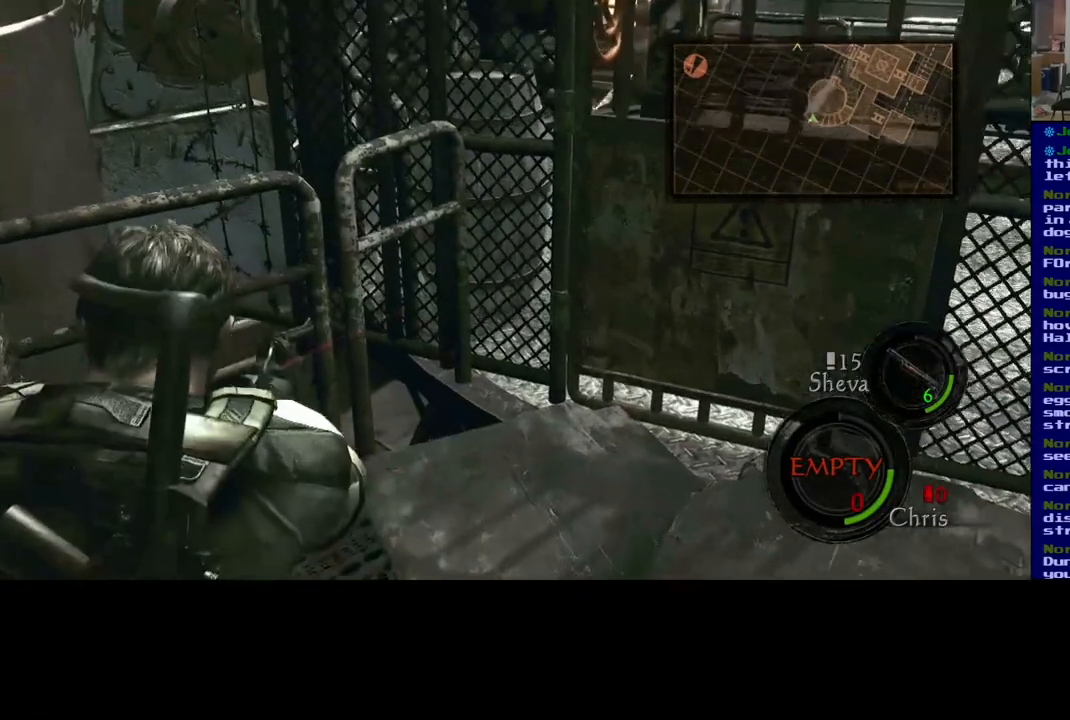
{"buttons": [], "left_stick": "center", "right_stick": "center", "events": [[133, "A", "down"], [267, "A", "up"]]}
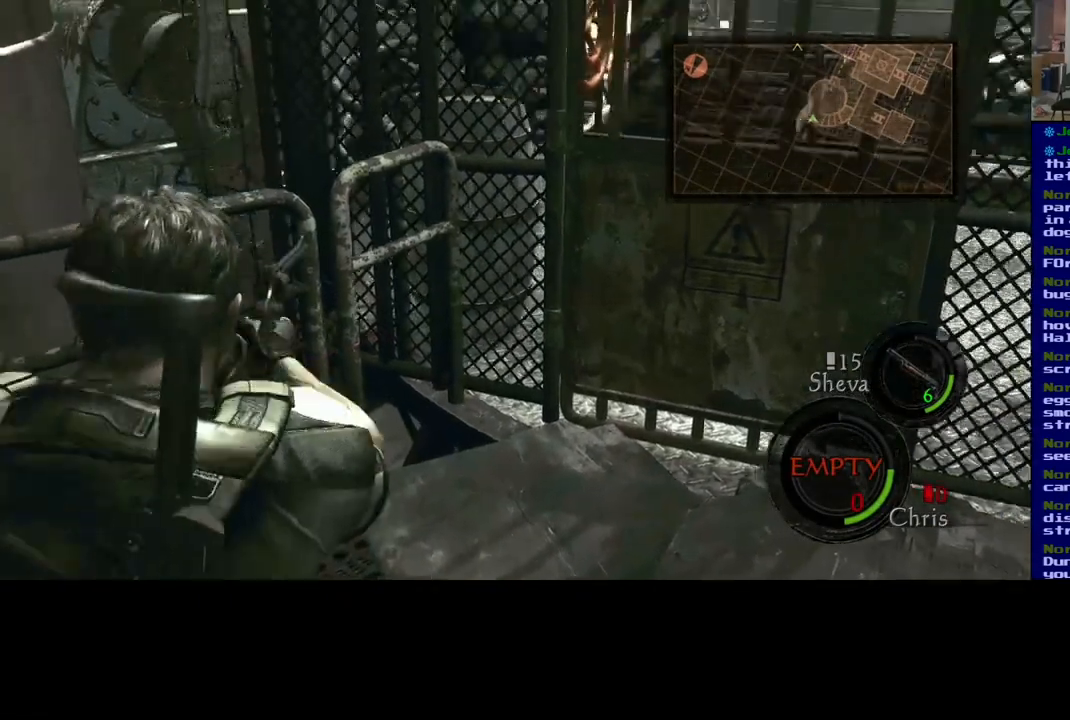
{"buttons": ["DPAD_LEFT"], "left_stick": "center", "right_stick": "center", "events": [[50, "DPAD_LEFT", "down"]]}
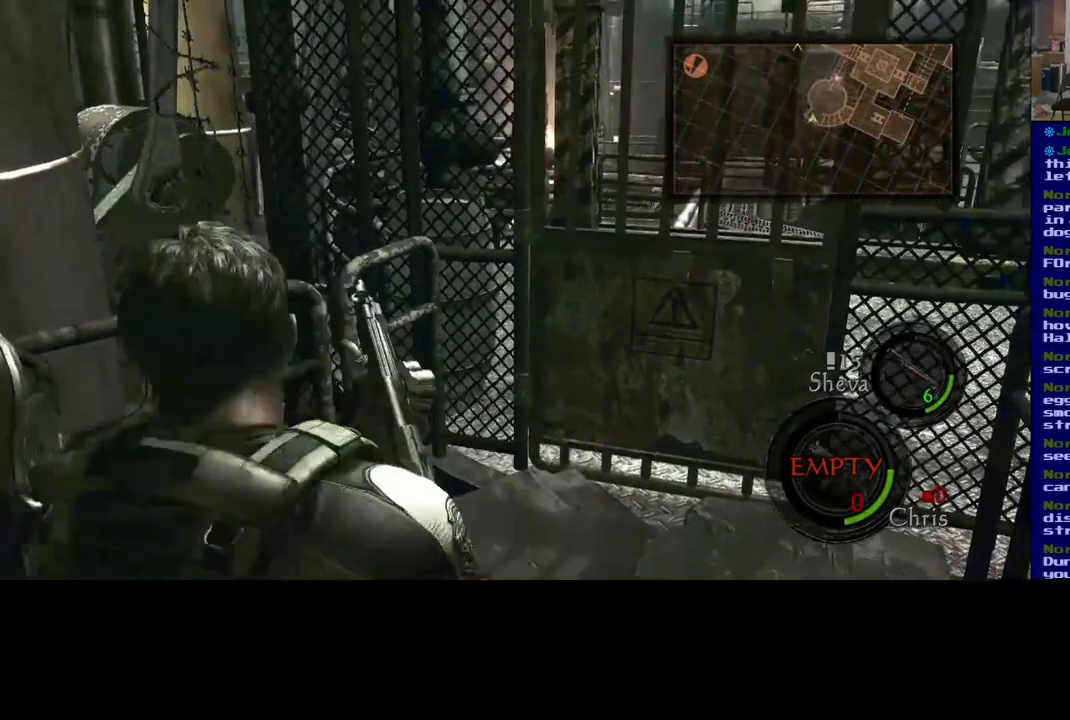
{"buttons": ["DPAD_LEFT"], "left_stick": "center", "right_stick": "center", "events": []}
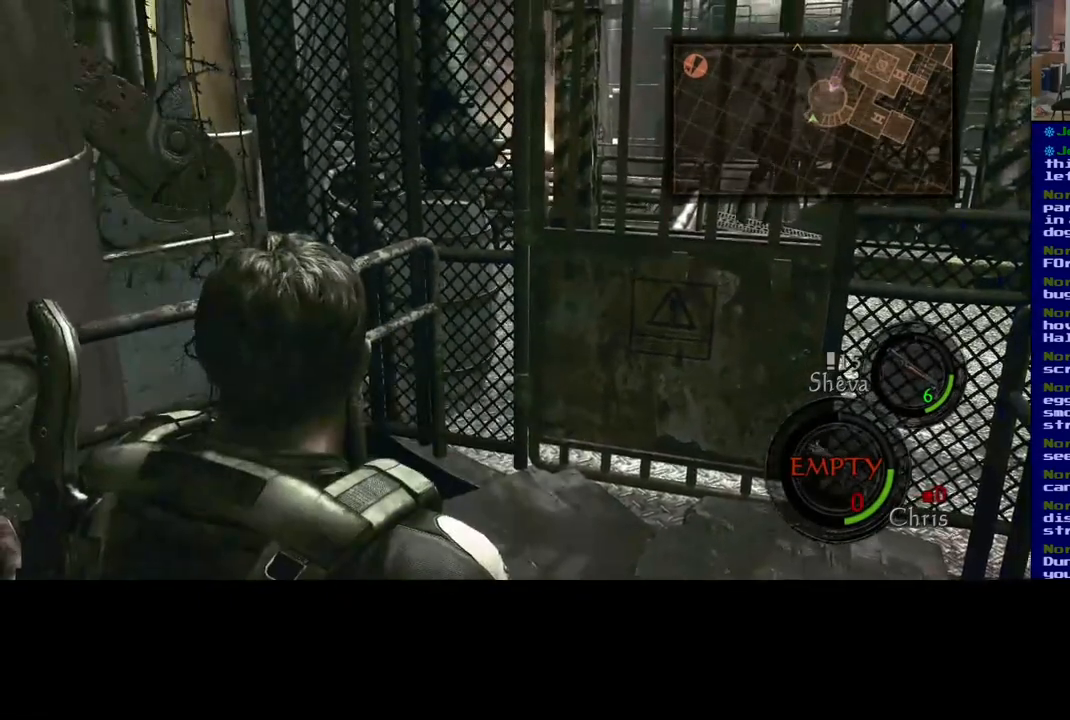
{"buttons": ["DPAD_UP", "DPAD_LEFT"], "left_stick": "center", "right_stick": "center", "events": [[467, "DPAD_UP", "down"]]}
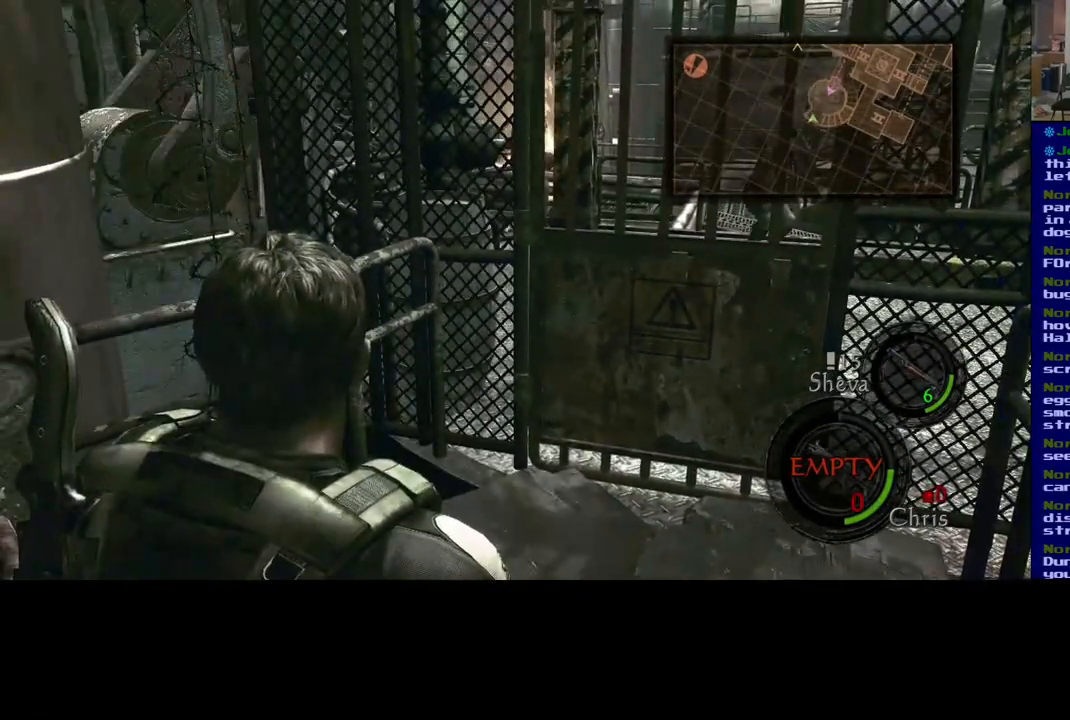
{"buttons": [], "left_stick": "center", "right_stick": "center", "events": [[133, "DPAD_UP", "up"], [267, "DPAD_LEFT", "up"]]}
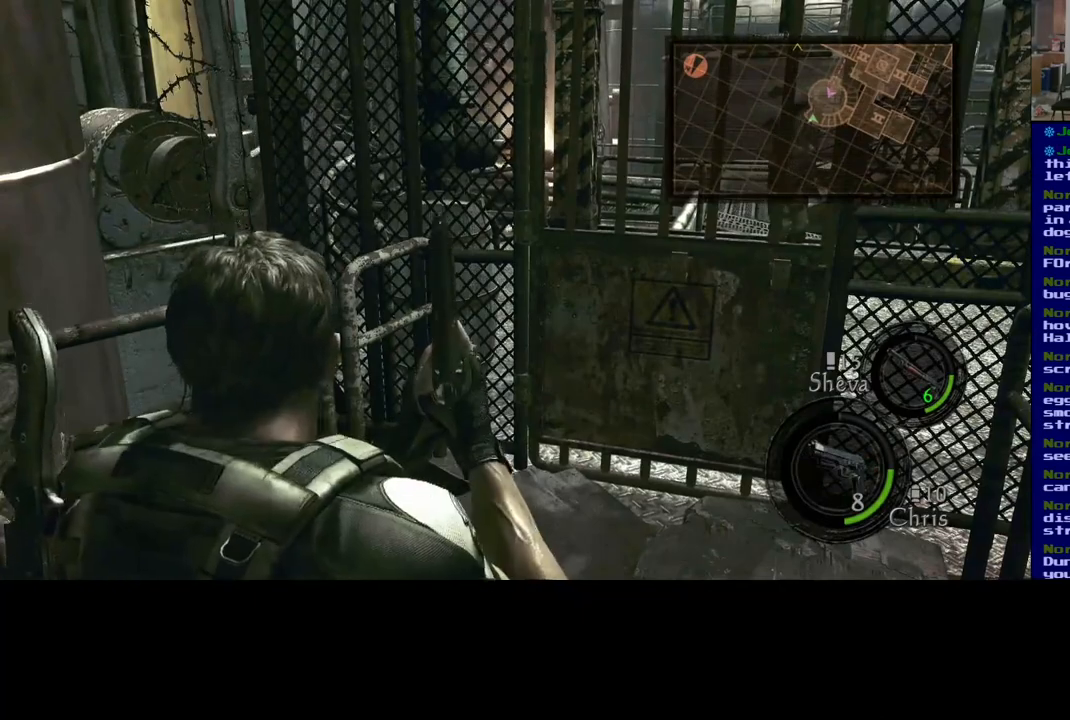
{"buttons": [], "left_stick": "center", "right_stick": "center", "events": []}
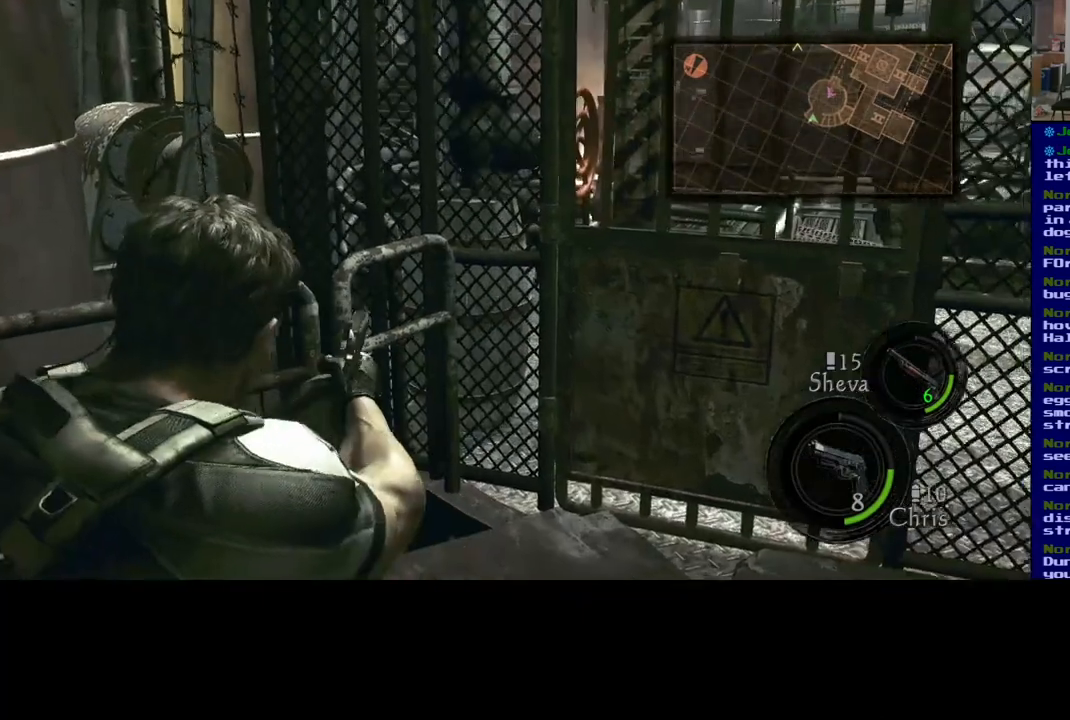
{"buttons": [], "left_stick": "center", "right_stick": "center", "events": [[17, "A", "down"], [150, "A", "up"]]}
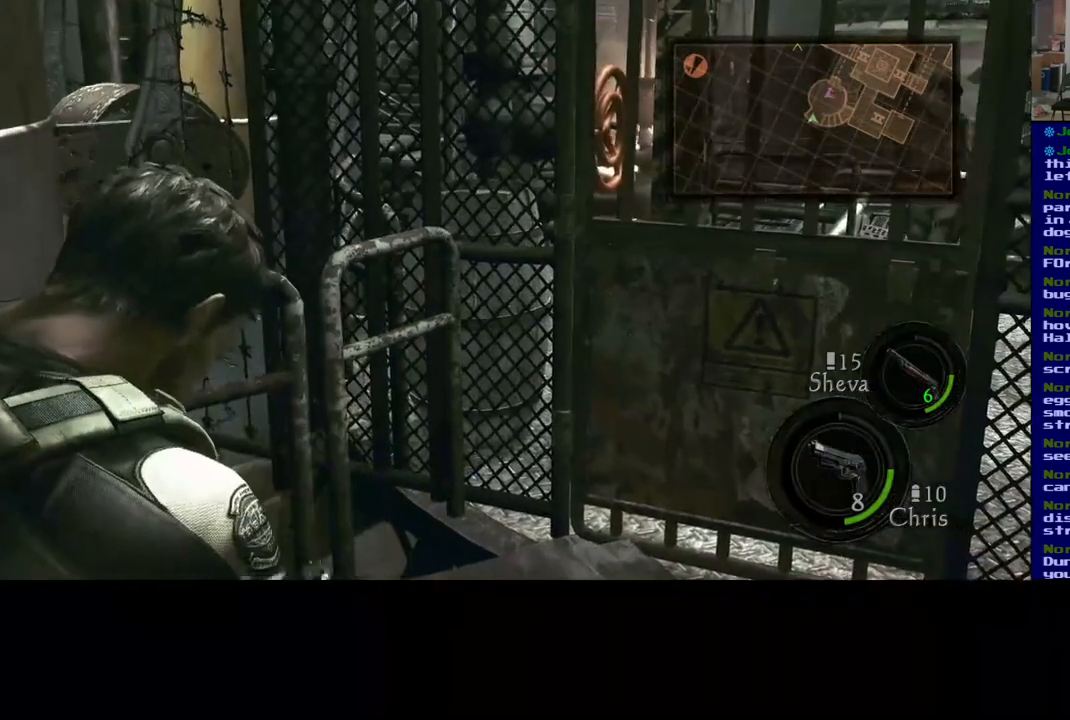
{"buttons": [], "left_stick": "center", "right_stick": "center", "events": []}